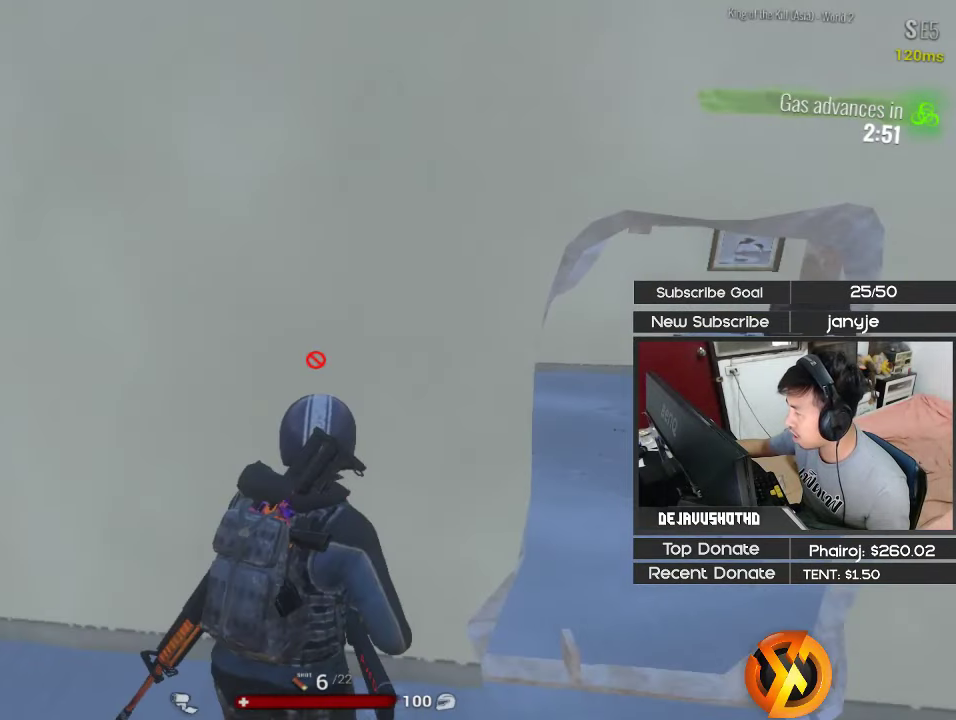
Gameplay with keyboard; each line is a JSON object with the keys held at the frame after it. "events" lists presses ("down") and releases ("up") of "1", "2", "3", "4", "5", "a", "alt", "c", "ctrl", "d", "e", "f", "g", "q", "r", "s", "shift", "space", "t", "tab", "v", "w", "x" and "z" between this image and that frame as [ms after this image, input, new state], when the widget could be followed in between. No other keys are recorded. Mouse input is not recorded.
{"keys": ["a", "shift", "w"], "events": [[33, "w", "down"]]}
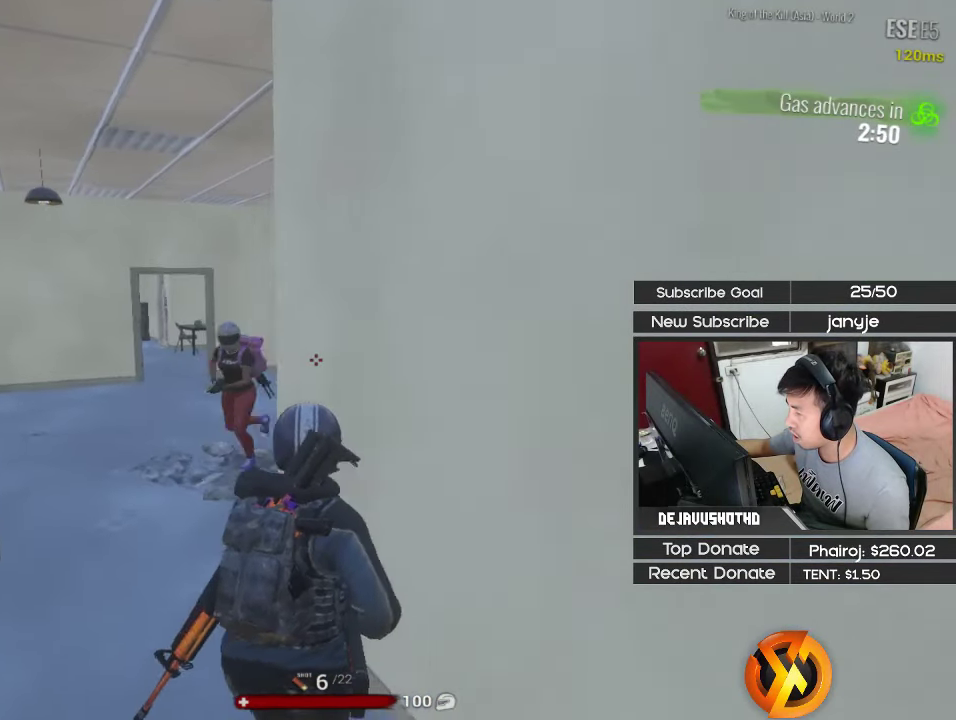
{"keys": ["a", "shift", "w"], "events": []}
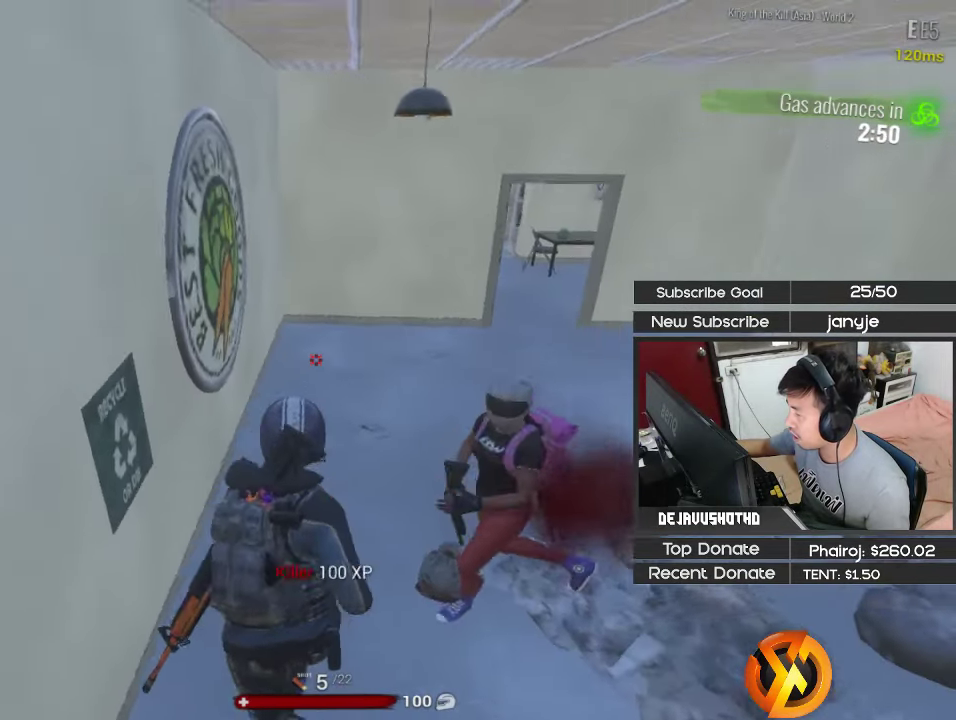
{"keys": ["a", "shift", "w"], "events": [[16, "w", "up"], [150, "s", "down"], [200, "shift", "up"], [333, "s", "up"], [433, "w", "down"], [483, "shift", "down"]]}
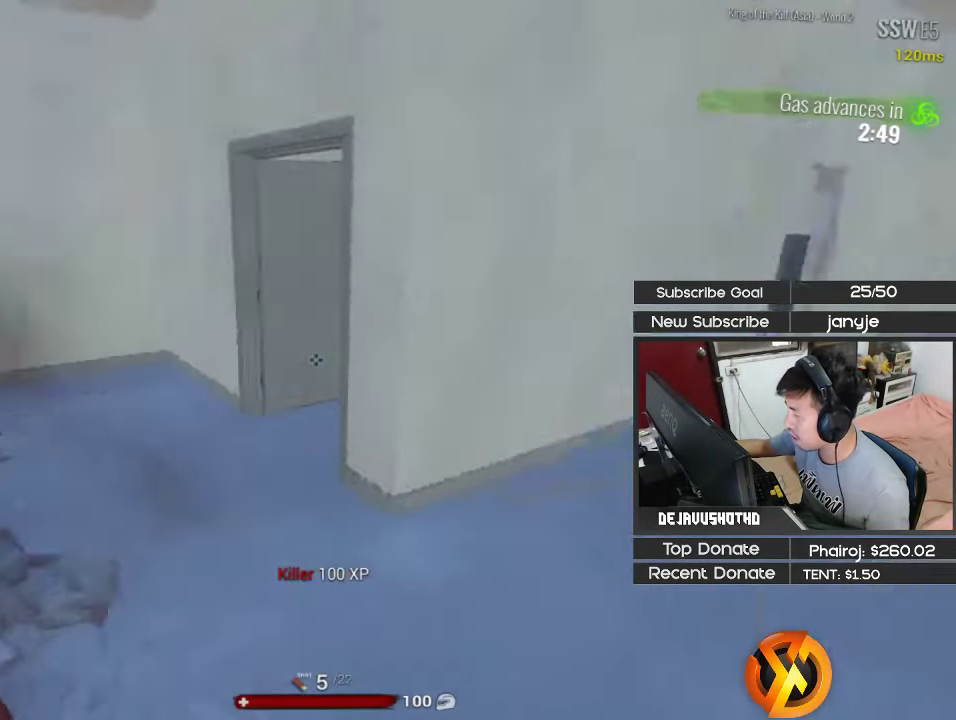
{"keys": ["shift", "w"], "events": [[33, "a", "up"], [350, "d", "down"], [450, "d", "up"]]}
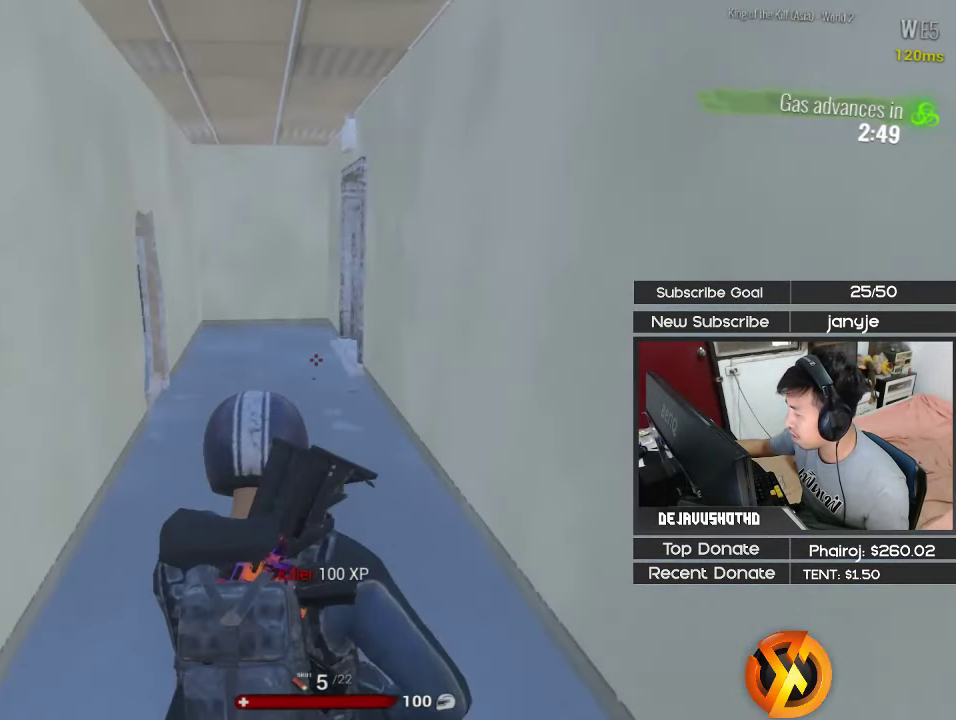
{"keys": ["a", "shift", "w"], "events": [[50, "a", "down"], [50, "r", "down"], [133, "r", "up"], [183, "r", "down"], [283, "r", "up"], [383, "r", "down"], [466, "r", "up"]]}
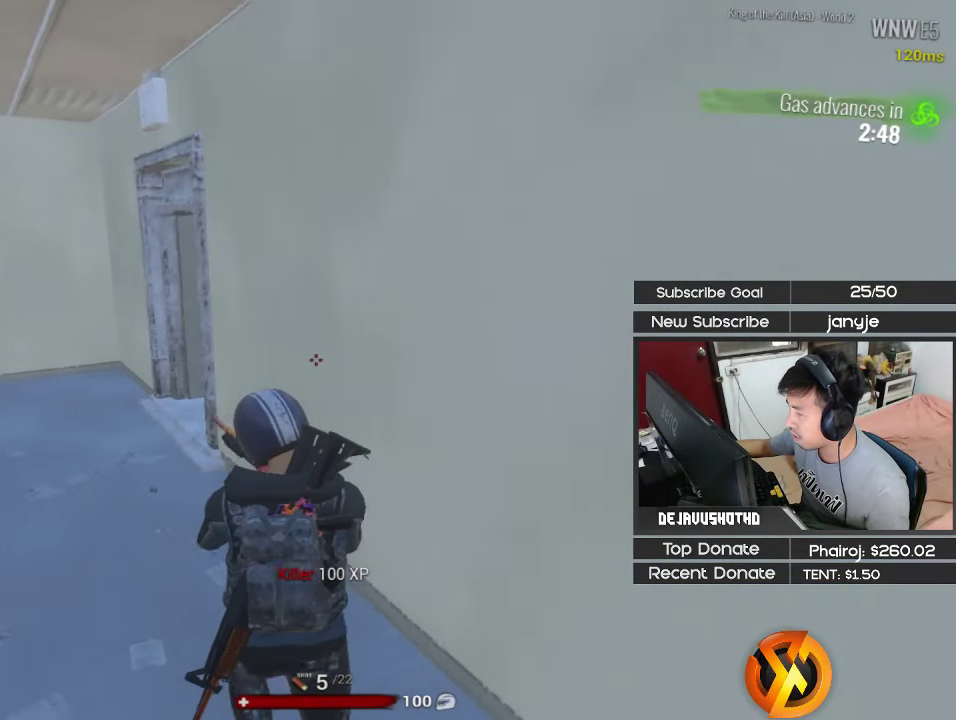
{"keys": ["a", "shift", "w"], "events": []}
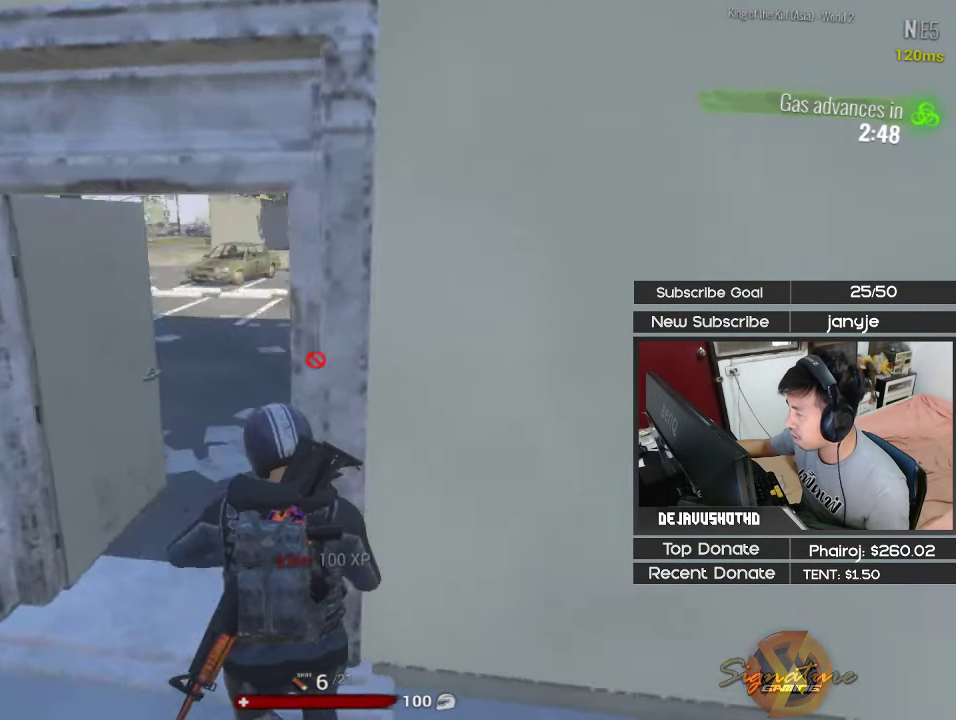
{"keys": ["d"], "events": [[83, "w", "up"], [116, "a", "up"], [216, "s", "down"], [266, "shift", "up"], [316, "d", "down"], [450, "s", "up"]]}
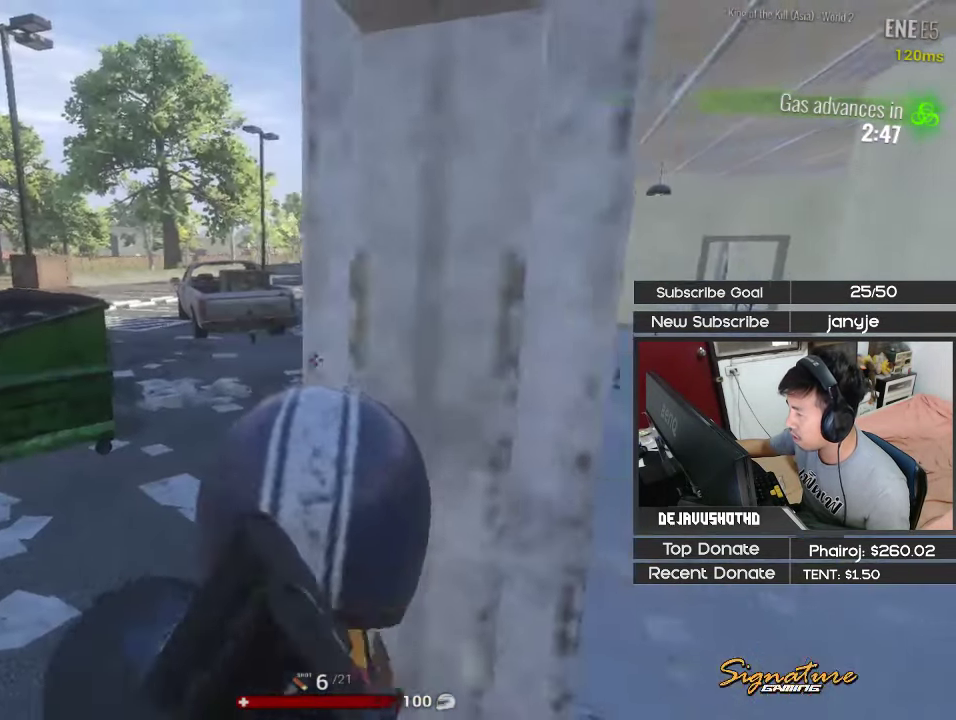
{"keys": ["a", "shift", "w"], "events": [[283, "a", "down"], [283, "d", "up"], [366, "w", "down"], [416, "shift", "down"]]}
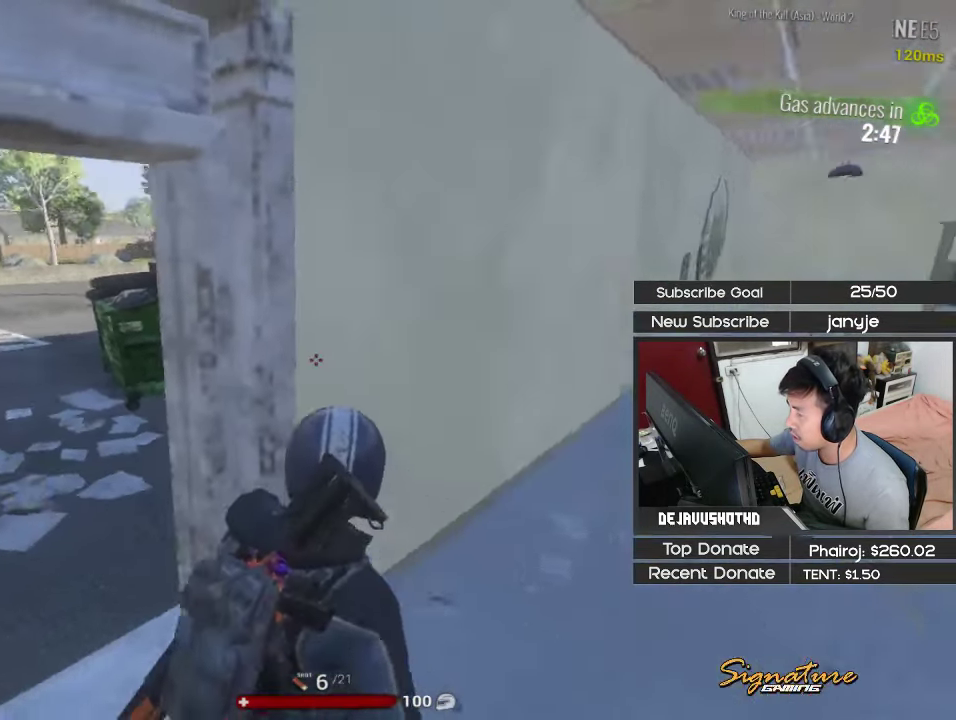
{"keys": ["a", "shift", "w"], "events": []}
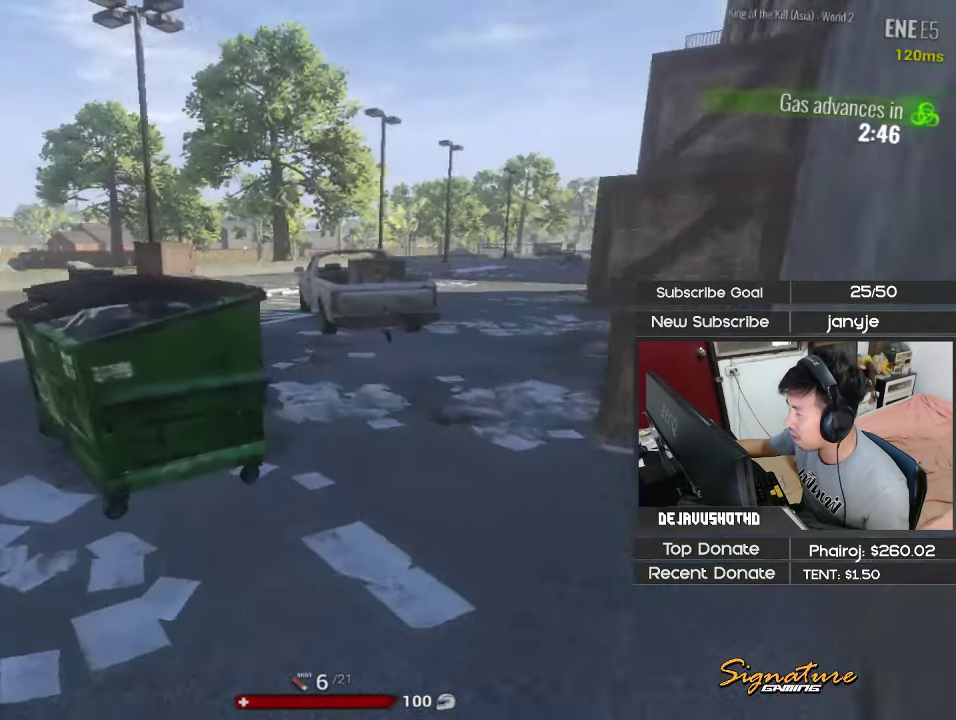
{"keys": ["a", "c"], "events": [[133, "shift", "up"], [317, "w", "up"], [450, "c", "down"]]}
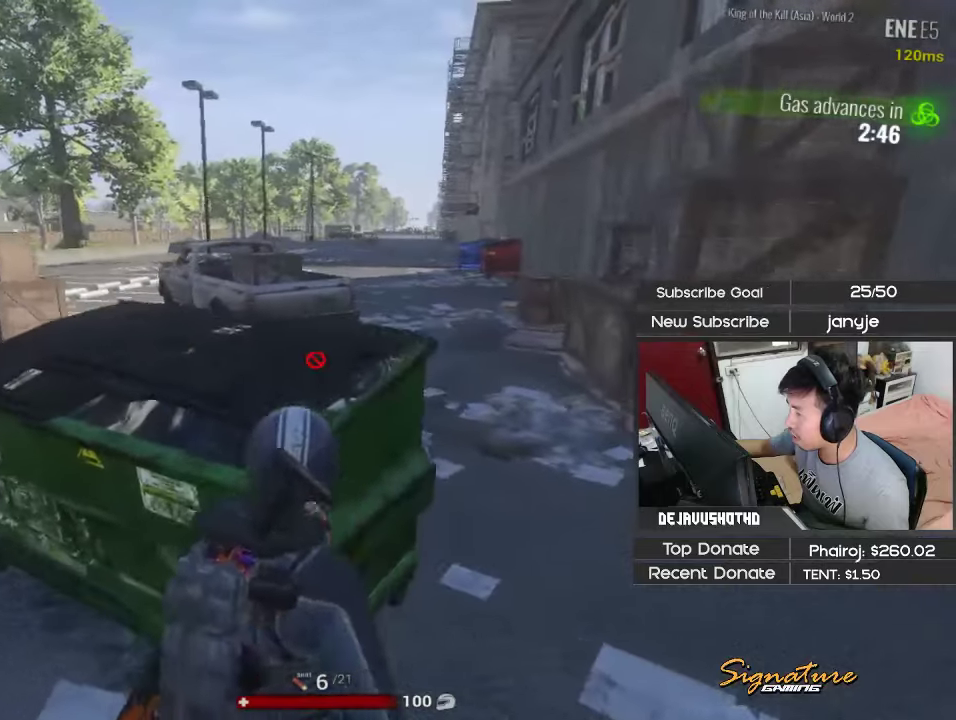
{"keys": ["a", "c"], "events": [[100, "c", "up"], [233, "c", "down"], [333, "c", "up"], [467, "c", "down"]]}
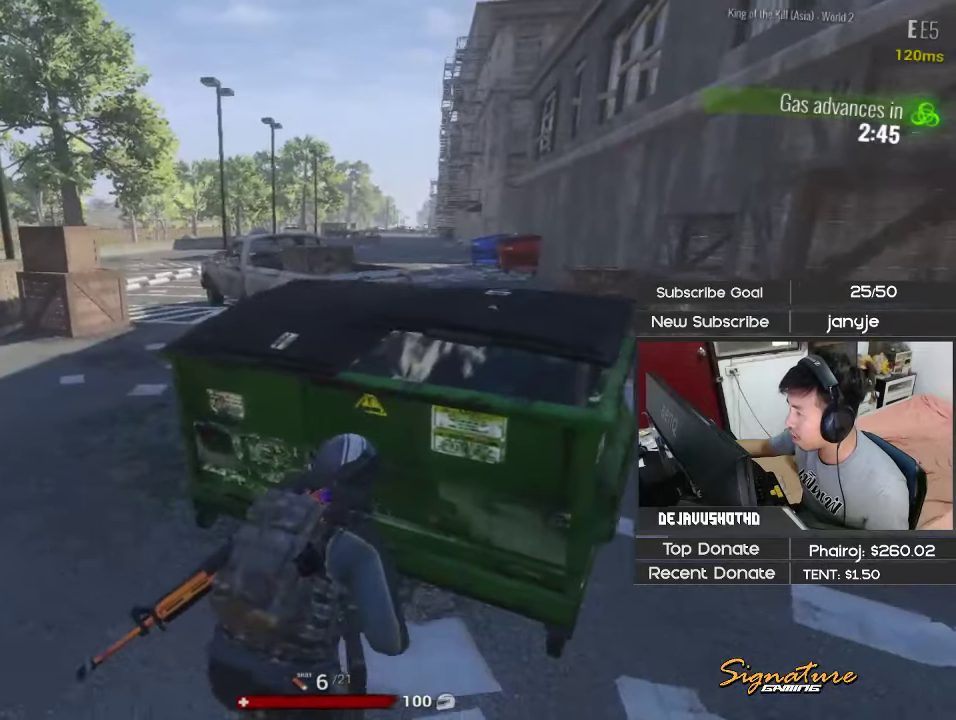
{"keys": ["a", "space", "w"], "events": [[67, "c", "up"], [150, "1", "down"], [300, "1", "up"], [383, "w", "down"], [433, "space", "down"]]}
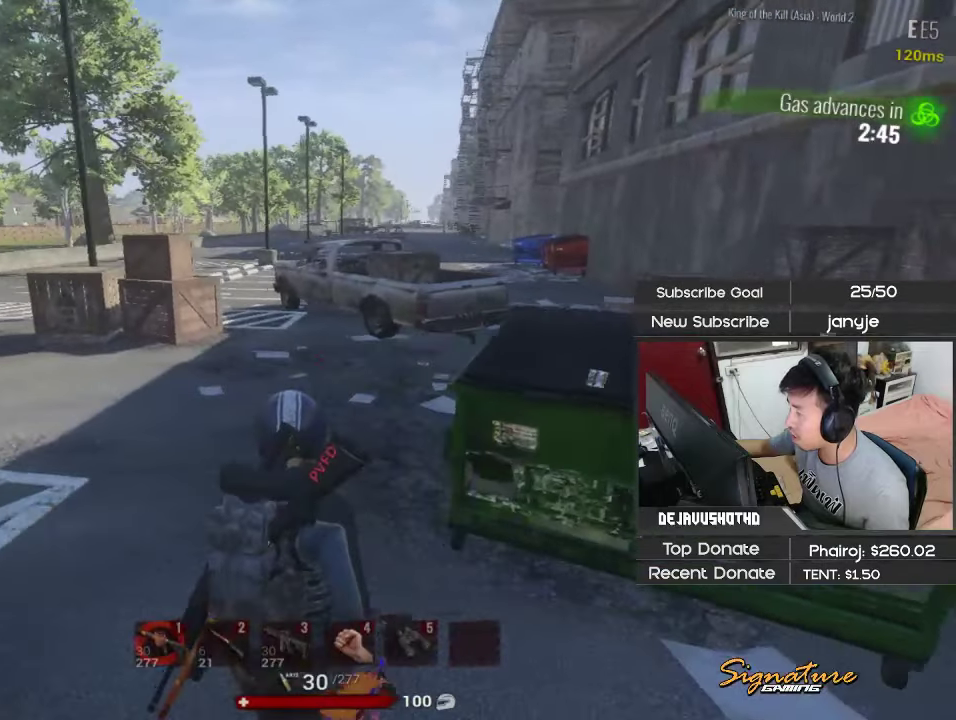
{"keys": ["a", "shift", "w"], "events": [[83, "shift", "down"], [117, "space", "up"]]}
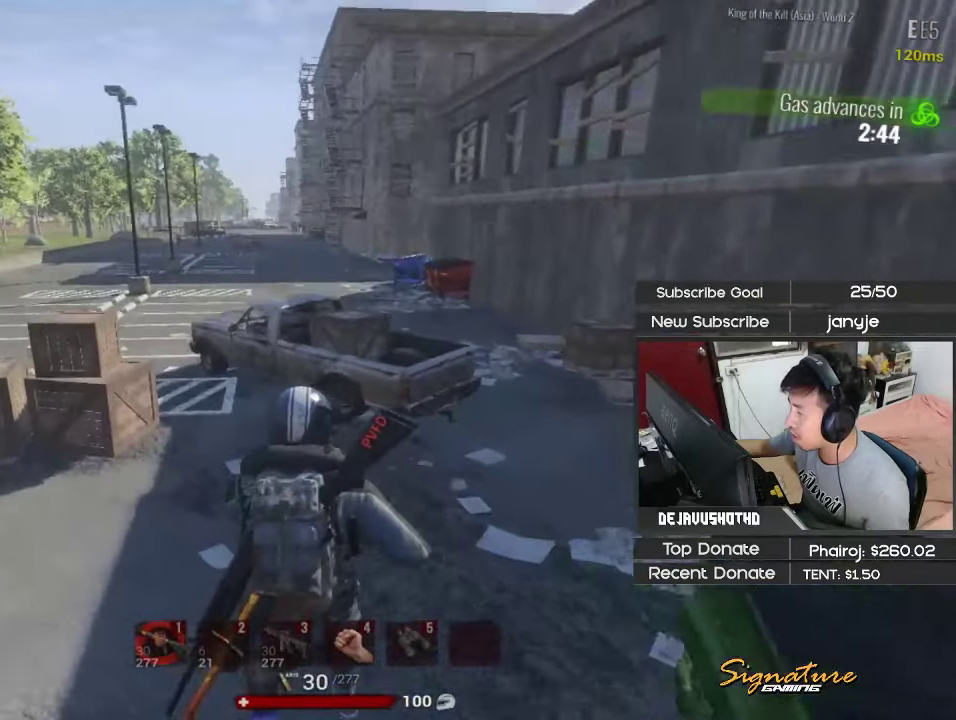
{"keys": ["d", "shift", "w"], "events": [[333, "a", "up"], [367, "d", "down"]]}
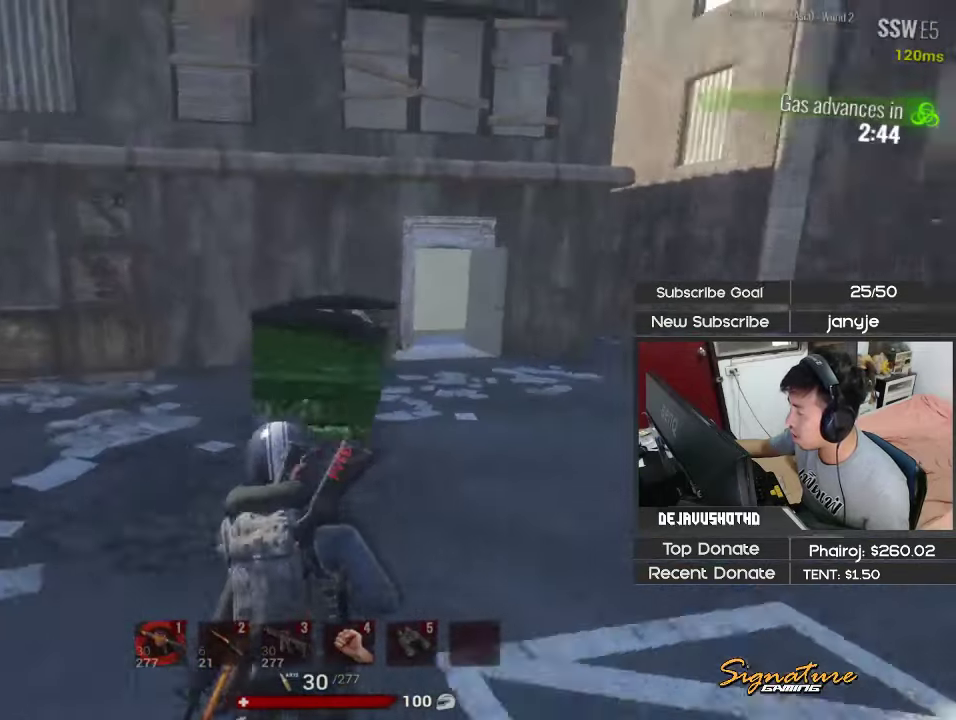
{"keys": ["shift", "w"], "events": [[250, "d", "up"], [350, "4", "down"], [483, "4", "up"]]}
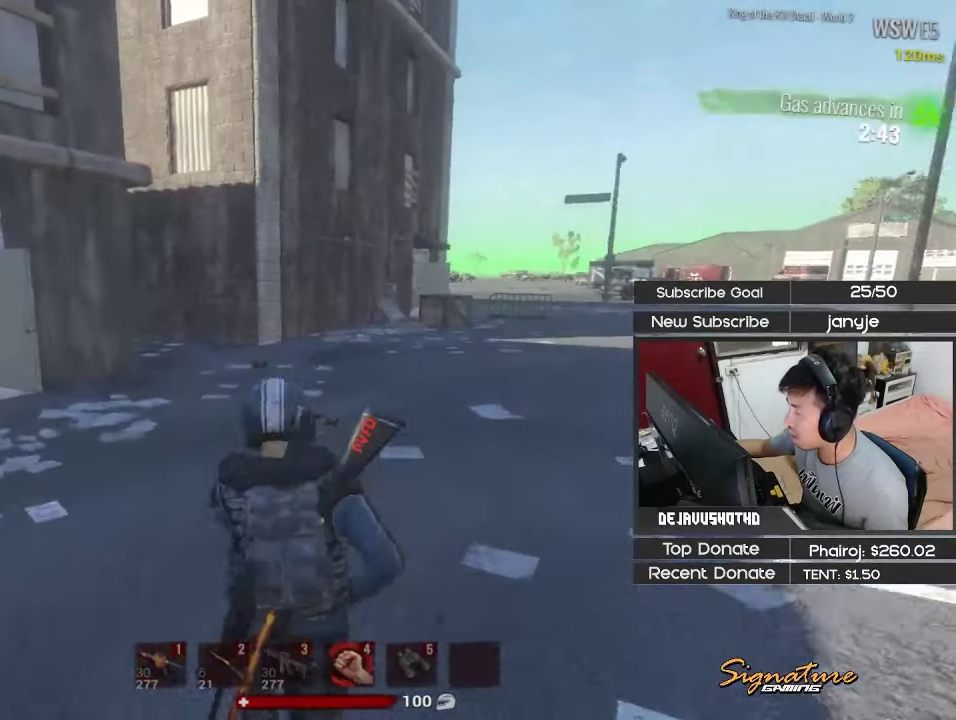
{"keys": ["d", "shift", "w"], "events": [[267, "d", "down"]]}
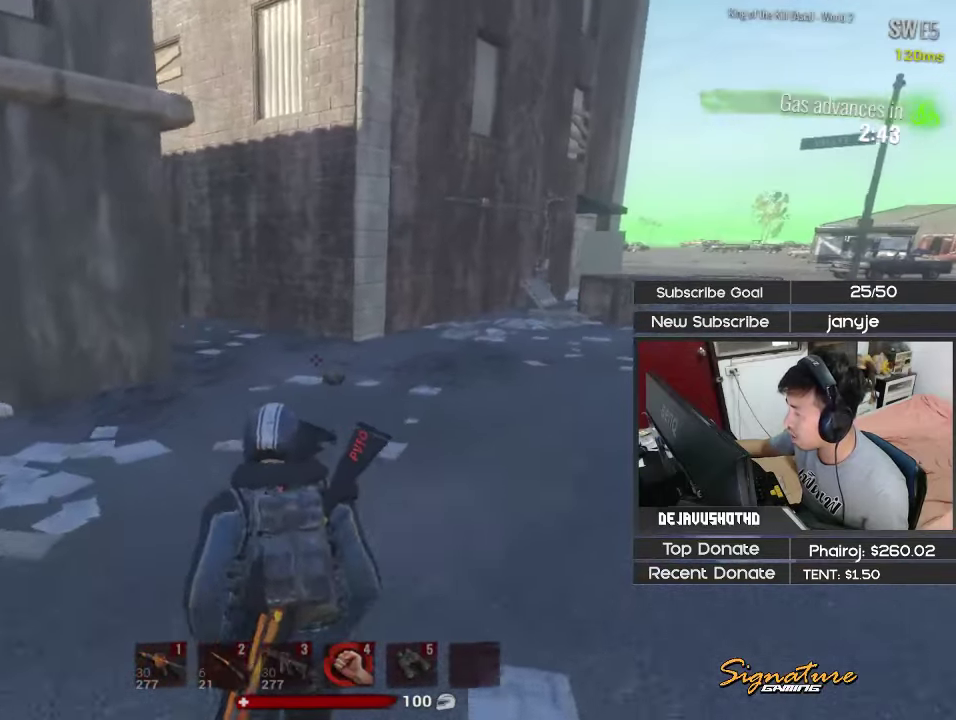
{"keys": ["d", "shift", "w"], "events": []}
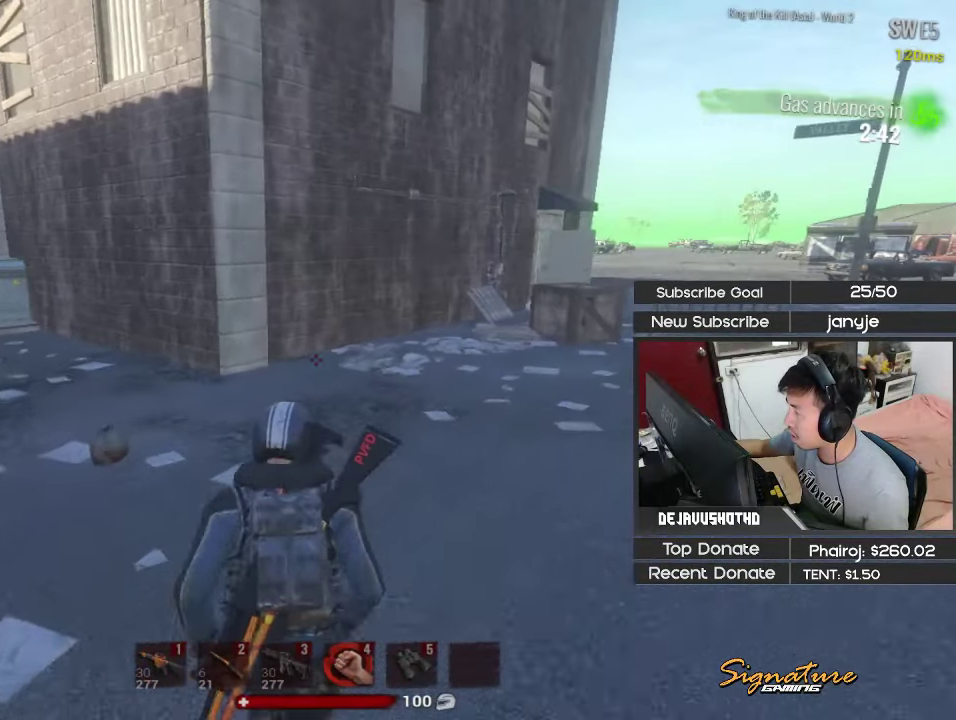
{"keys": ["d", "shift", "w"], "events": []}
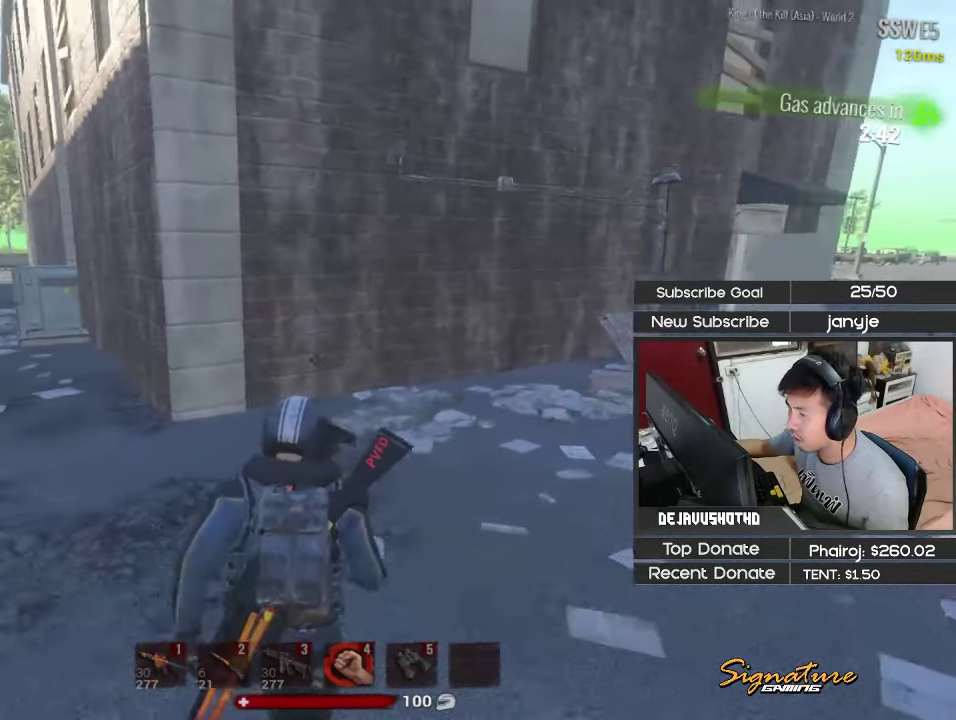
{"keys": ["d", "shift", "w"], "events": []}
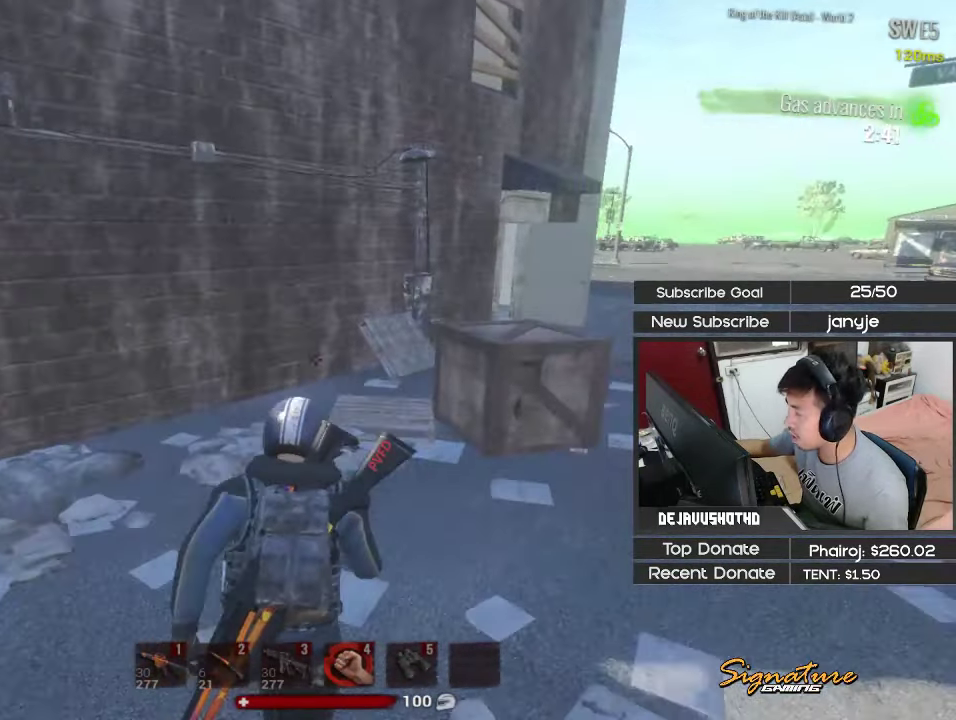
{"keys": ["d", "shift", "w"], "events": [[184, "space", "down"], [234, "1", "down"], [384, "1", "up"], [384, "space", "up"]]}
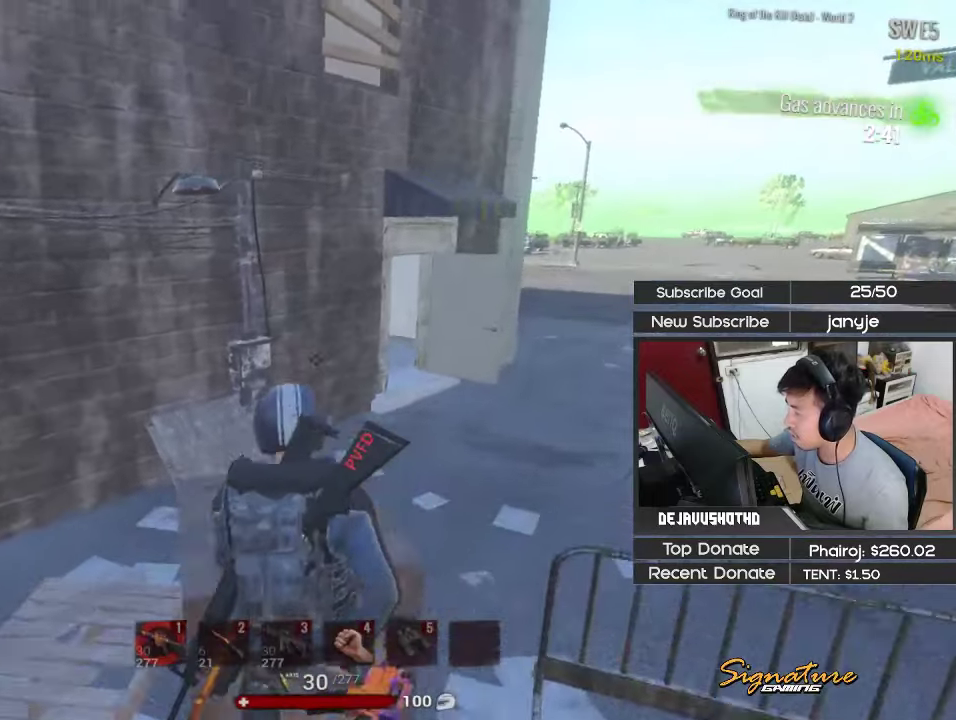
{"keys": ["d", "shift", "w"], "events": []}
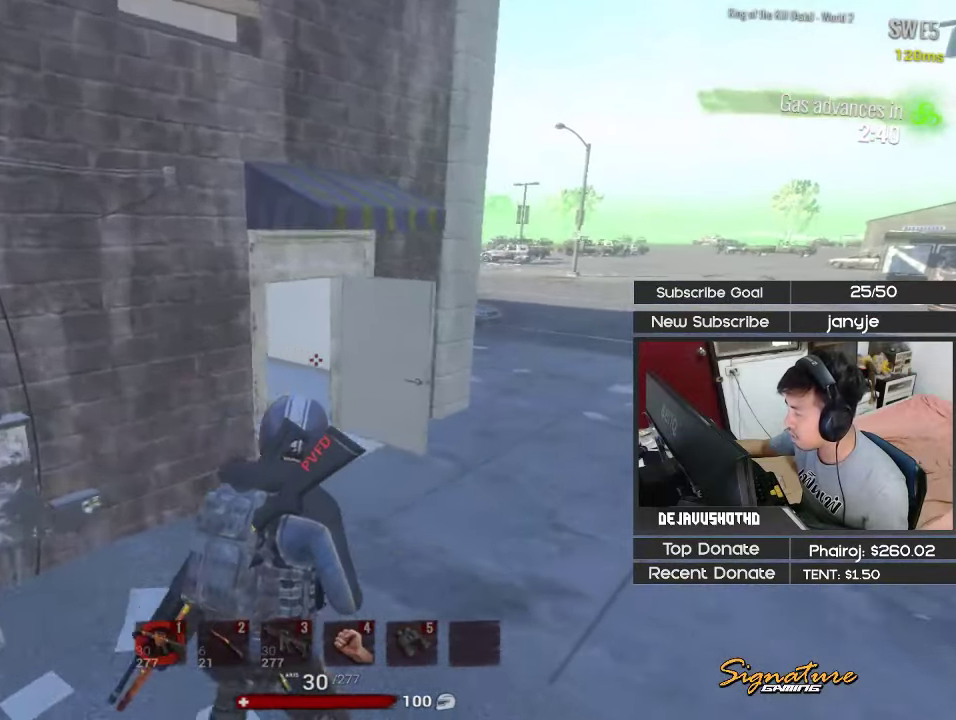
{"keys": ["d", "shift", "w"], "events": []}
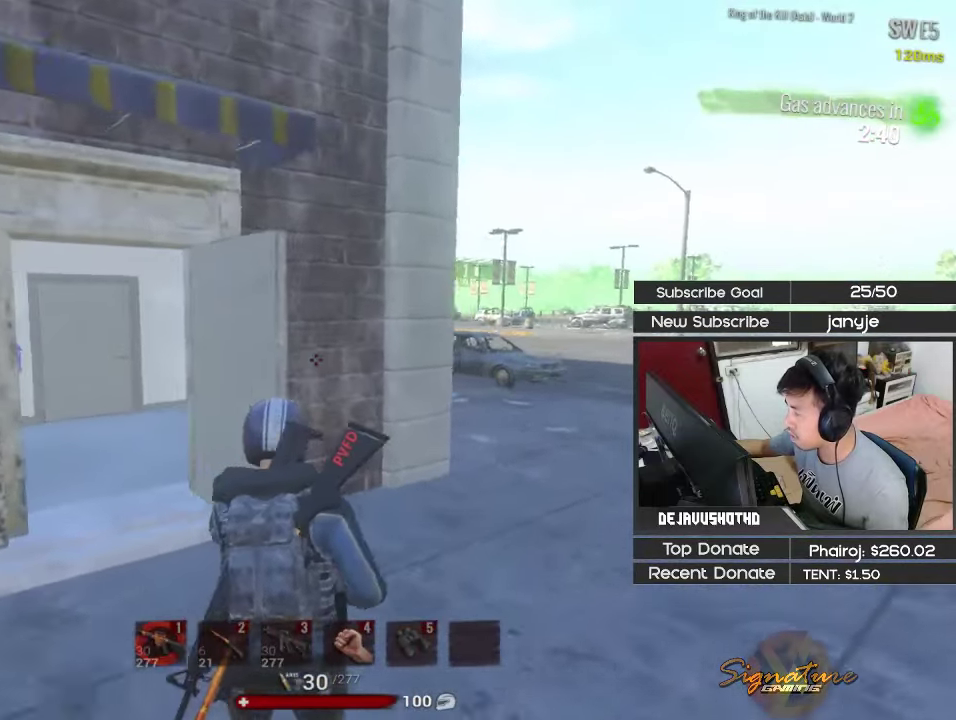
{"keys": ["d", "shift", "w"], "events": [[50, "alt", "down"], [384, "alt", "up"]]}
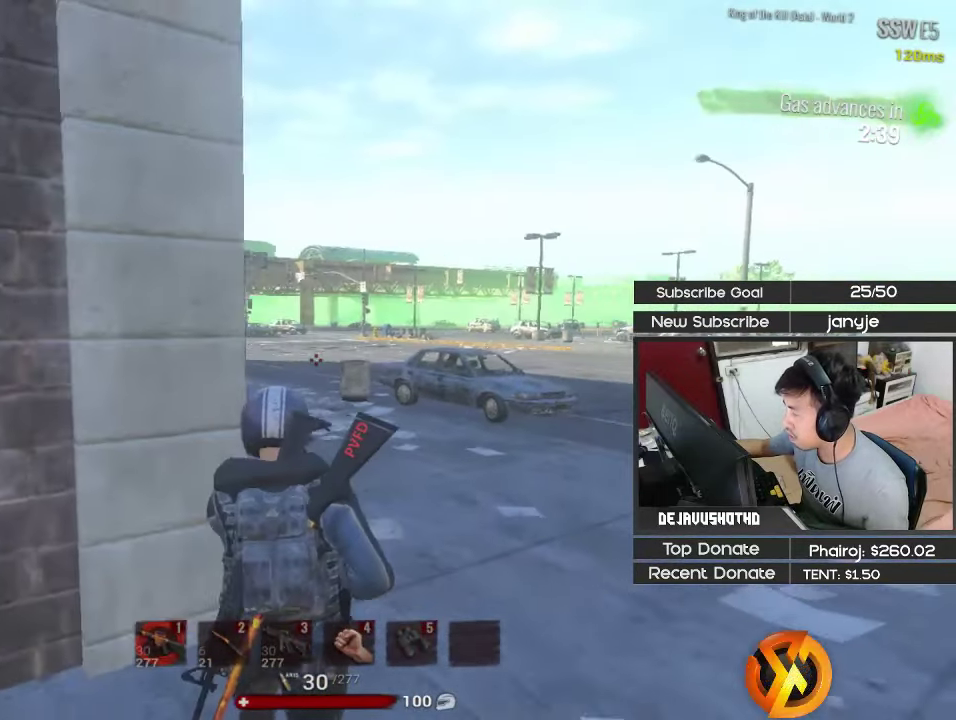
{"keys": ["d", "shift", "w"], "events": []}
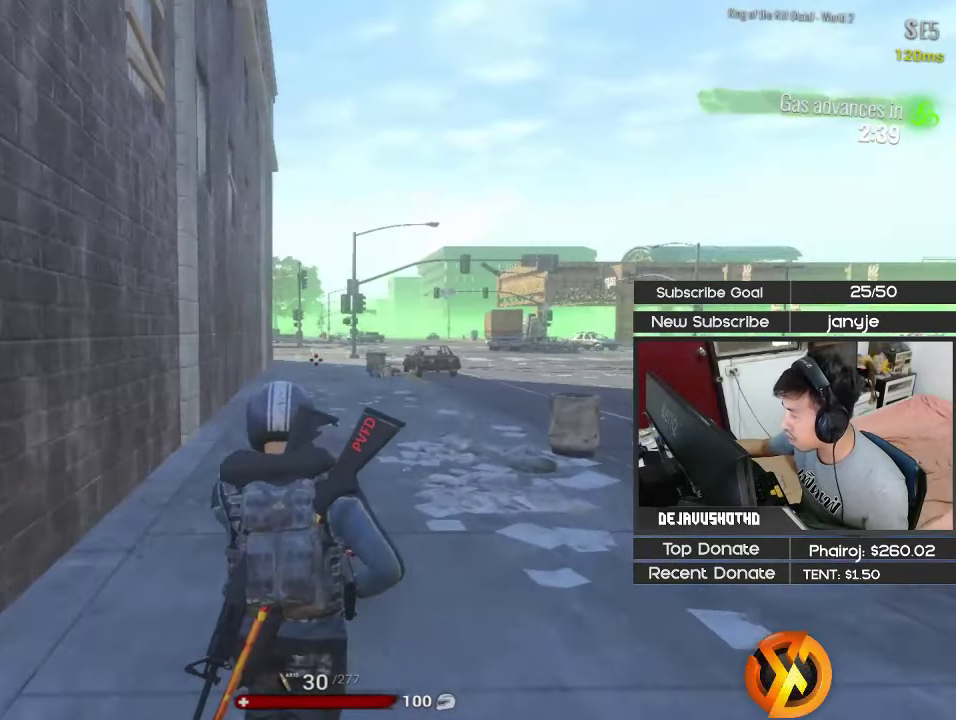
{"keys": ["shift", "w"], "events": [[500, "d", "up"]]}
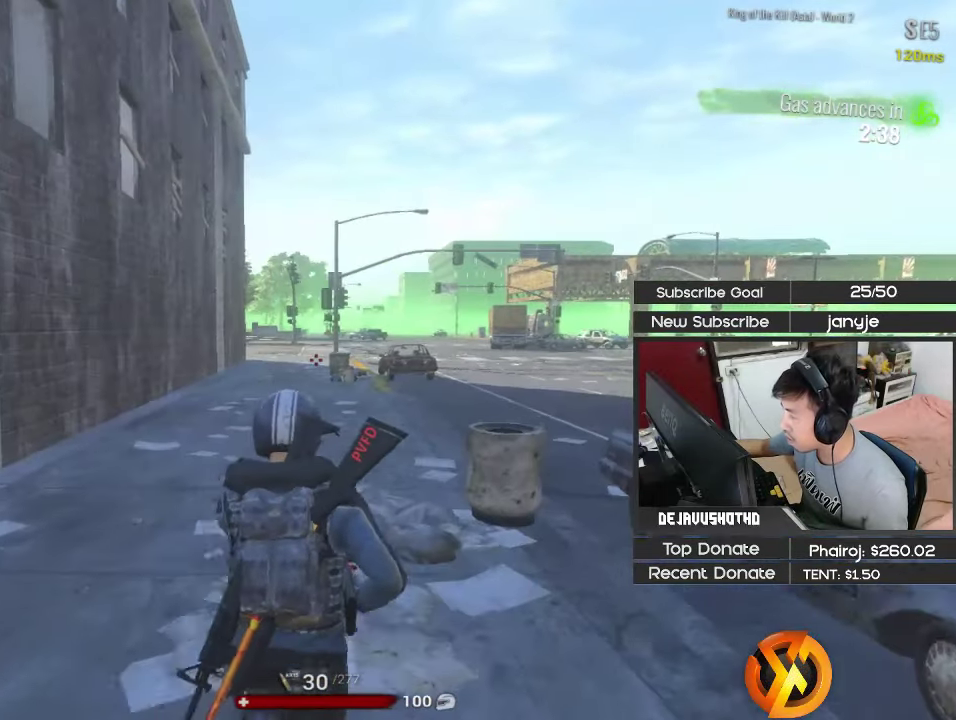
{"keys": ["shift", "w"], "events": [[134, "d", "down"], [334, "d", "up"]]}
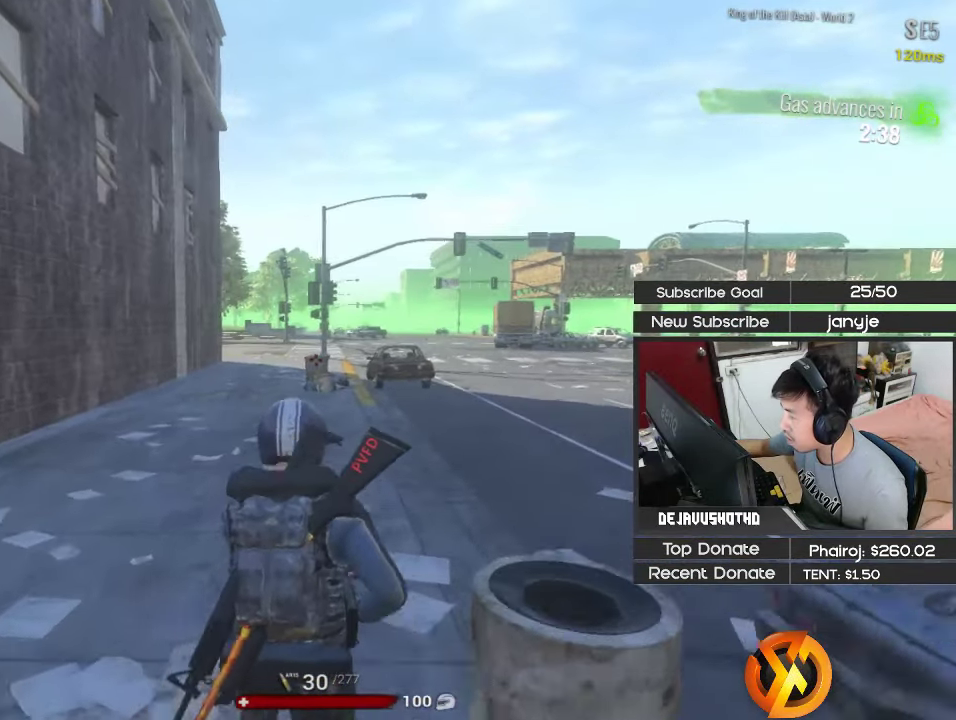
{"keys": ["a", "shift", "w"], "events": [[150, "a", "down"]]}
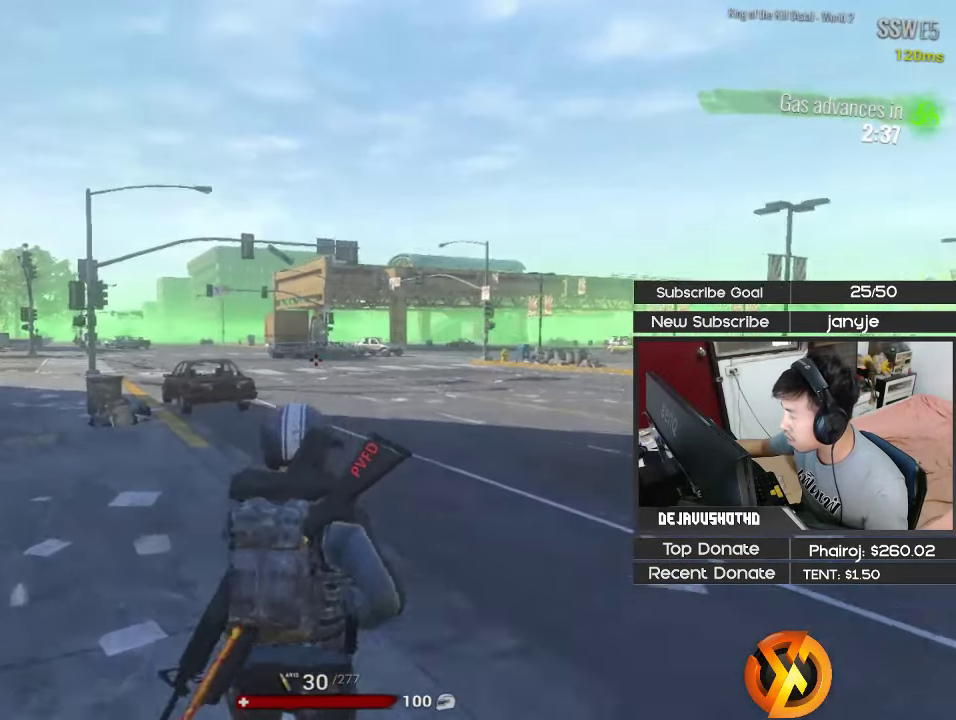
{"keys": ["a", "shift", "w"], "events": []}
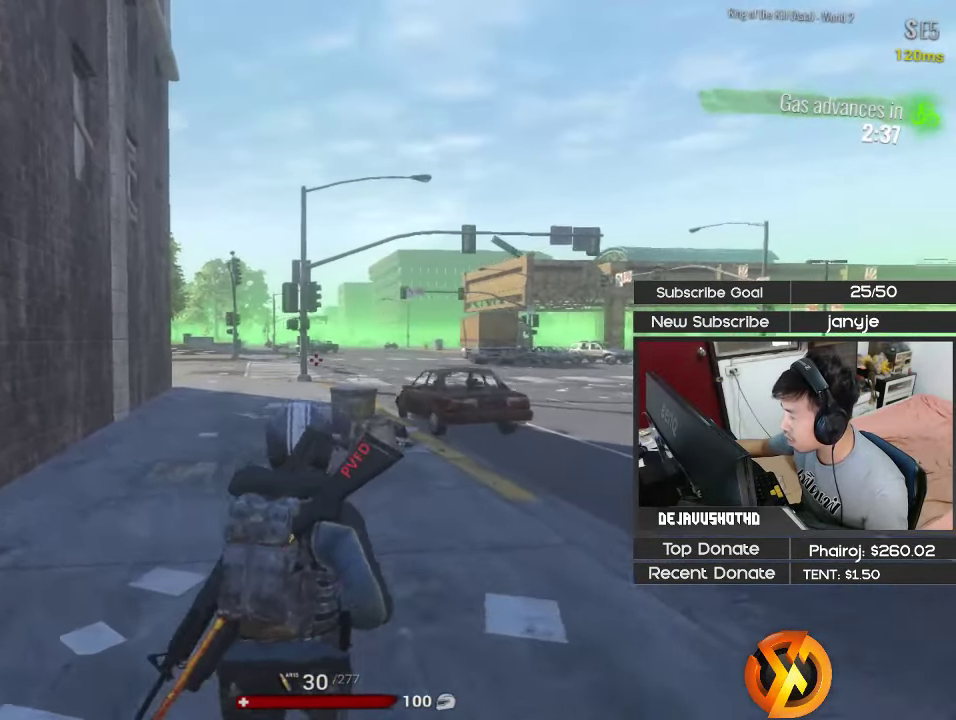
{"keys": ["shift", "w"], "events": [[417, "a", "up"]]}
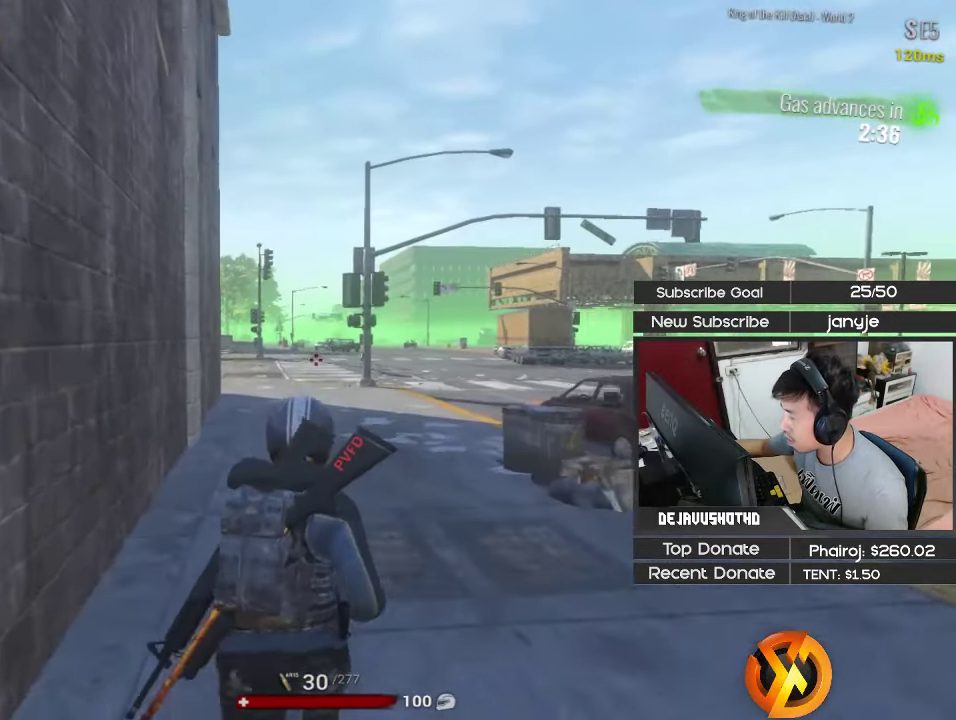
{"keys": ["shift", "w"], "events": []}